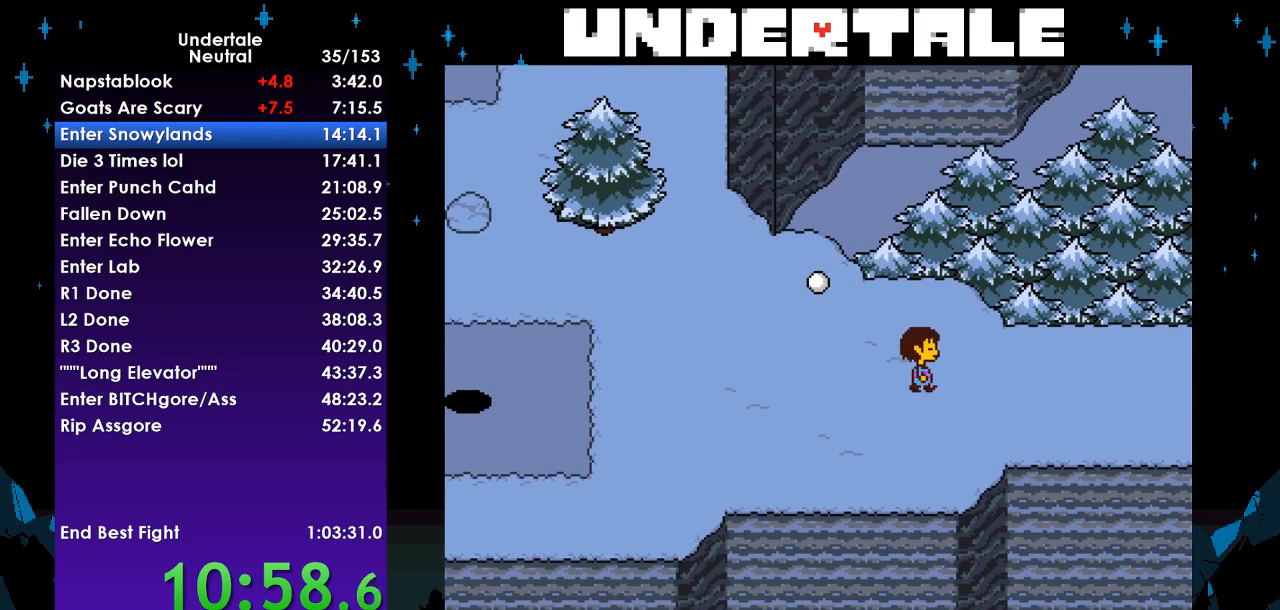
Gameplay with keyboard; each line is a JSON object with the keys held at the frame after it. "events" lists presses ("down") and releases ("up") of "c", "ctrl", "down", "left", "return", "right", "shift", "up", "x" and "z" between this image and that frame as [ms after this image, input, new state], when the widget could be followed in between. No other keys are recorded. Mouse input is not recorded.
{"keys": ["right"], "events": []}
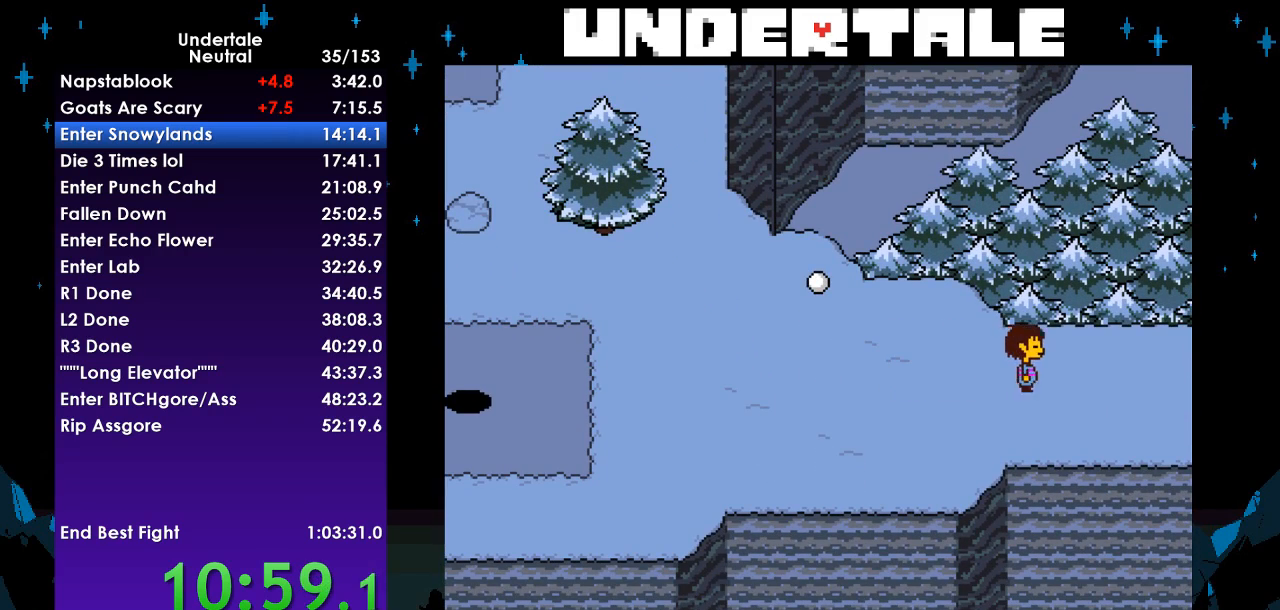
{"keys": ["right"], "events": []}
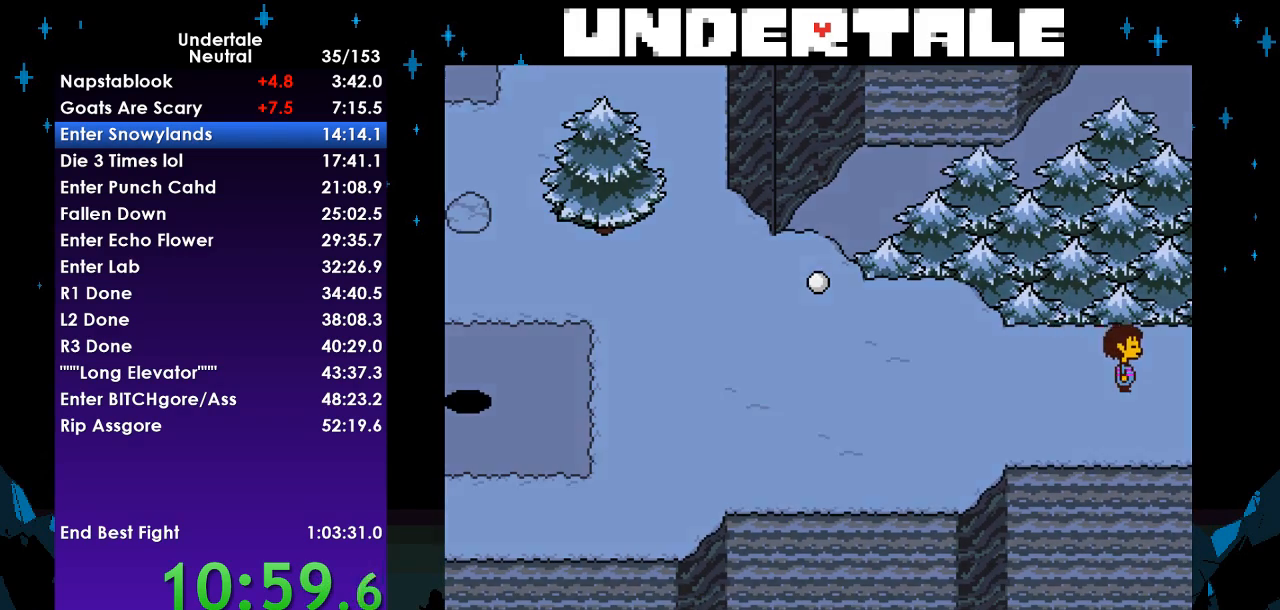
{"keys": ["right", "z"], "events": [[67, "down", "down"], [400, "down", "up"], [500, "z", "down"]]}
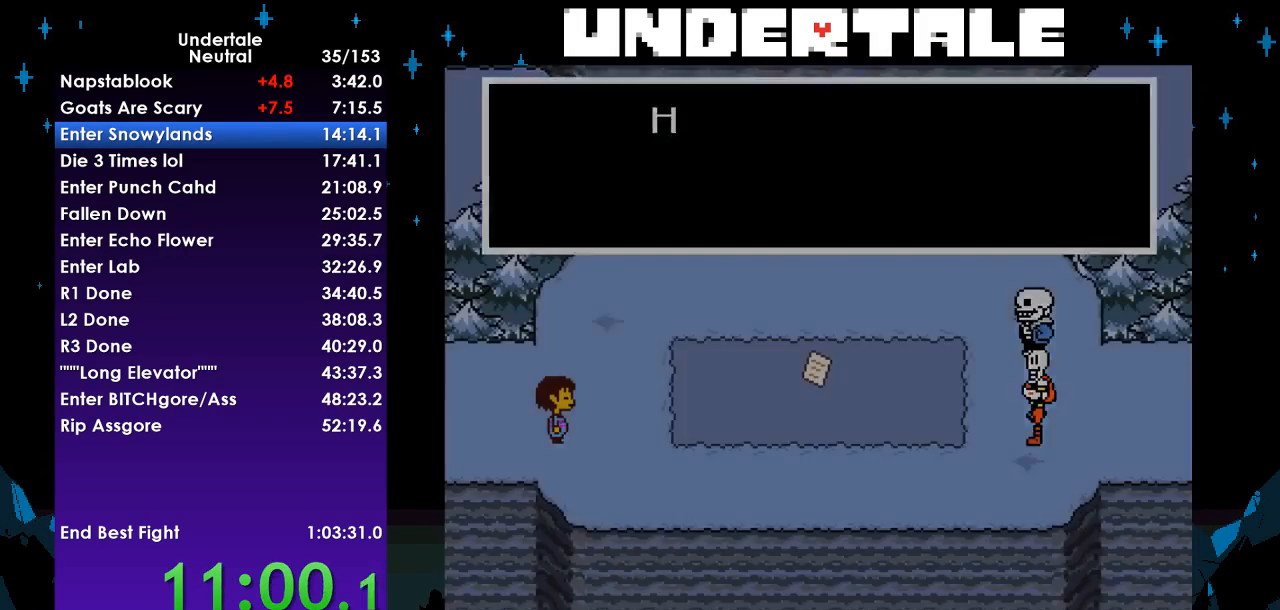
{"keys": ["return", "right", "shift"], "events": [[67, "x", "down"], [100, "z", "up"], [133, "return", "down"], [133, "x", "up"], [200, "shift", "down"], [233, "return", "up"], [233, "z", "down"], [300, "shift", "up"], [300, "x", "down"], [333, "z", "up"], [367, "return", "down"], [367, "x", "up"], [433, "shift", "down"]]}
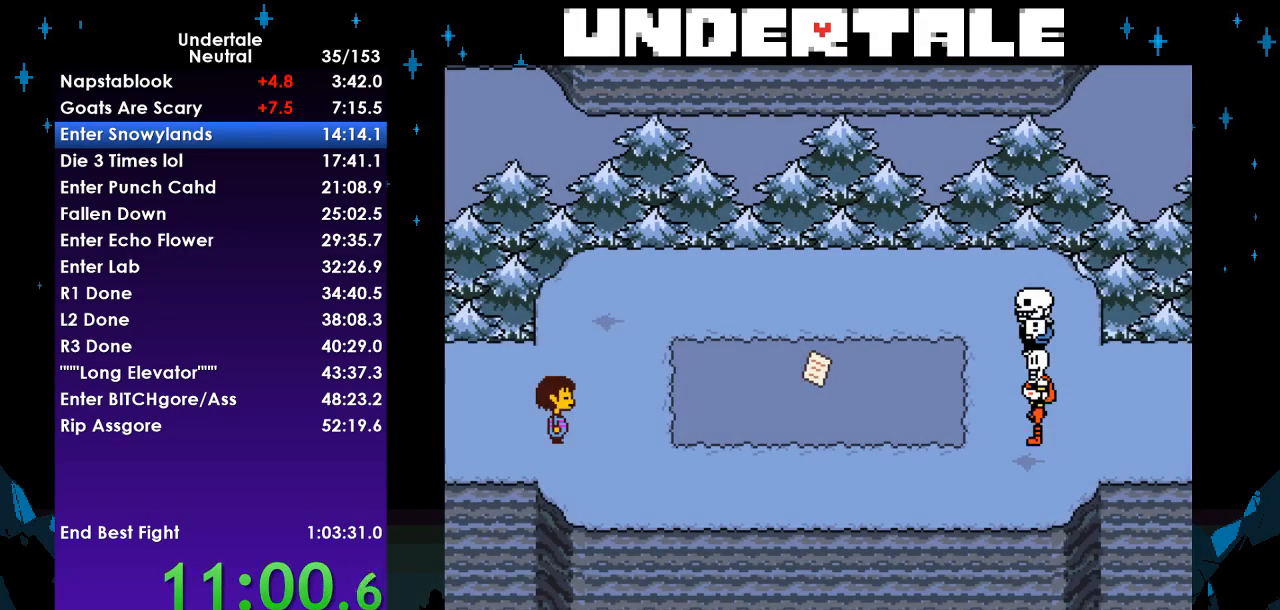
{"keys": ["return", "right", "shift"], "events": [[33, "return", "up"], [33, "shift", "up"], [33, "z", "down"], [67, "x", "down"], [67, "z", "up"], [100, "return", "down"], [100, "x", "up"], [200, "shift", "down"], [267, "return", "up"], [267, "shift", "up"], [300, "x", "down"], [300, "z", "down"], [333, "z", "up"], [400, "return", "down"], [400, "x", "up"], [500, "shift", "down"]]}
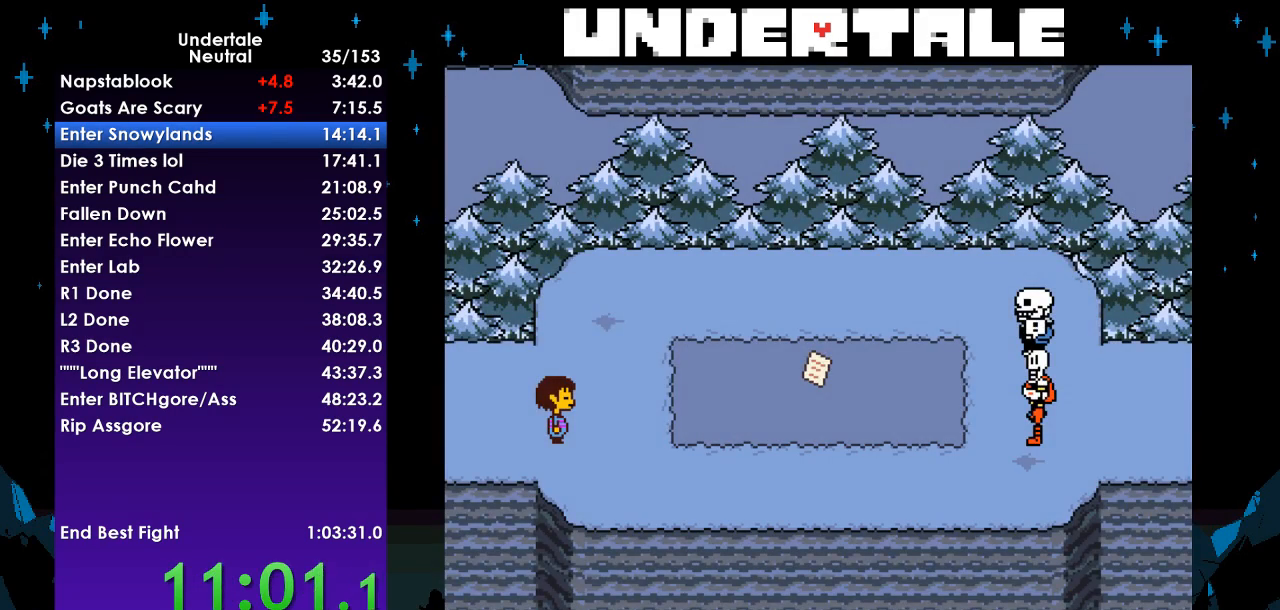
{"keys": ["return", "right", "shift"], "events": [[33, "return", "up"], [33, "shift", "up"], [33, "z", "down"], [67, "x", "down"], [133, "z", "up"], [167, "return", "down"], [167, "x", "up"], [233, "shift", "down"], [267, "return", "up"], [333, "shift", "up"], [333, "z", "down"], [367, "x", "down"], [400, "z", "up"], [467, "return", "down"], [467, "x", "up"], [500, "shift", "down"]]}
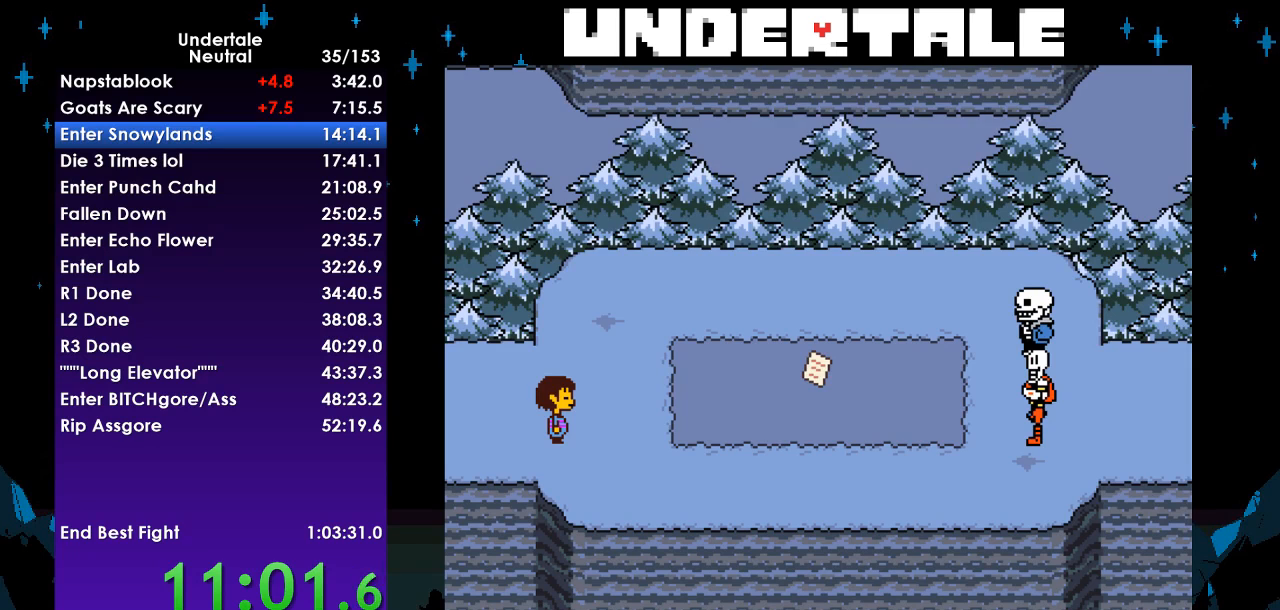
{"keys": ["return", "right"], "events": [[67, "return", "up"], [67, "shift", "up"], [67, "z", "down"], [133, "x", "down"], [133, "z", "up"], [200, "return", "down"], [200, "x", "up"], [233, "shift", "down"], [333, "return", "up"], [333, "shift", "up"], [333, "z", "down"], [367, "x", "down"], [367, "z", "up"], [433, "x", "up"], [467, "return", "down"]]}
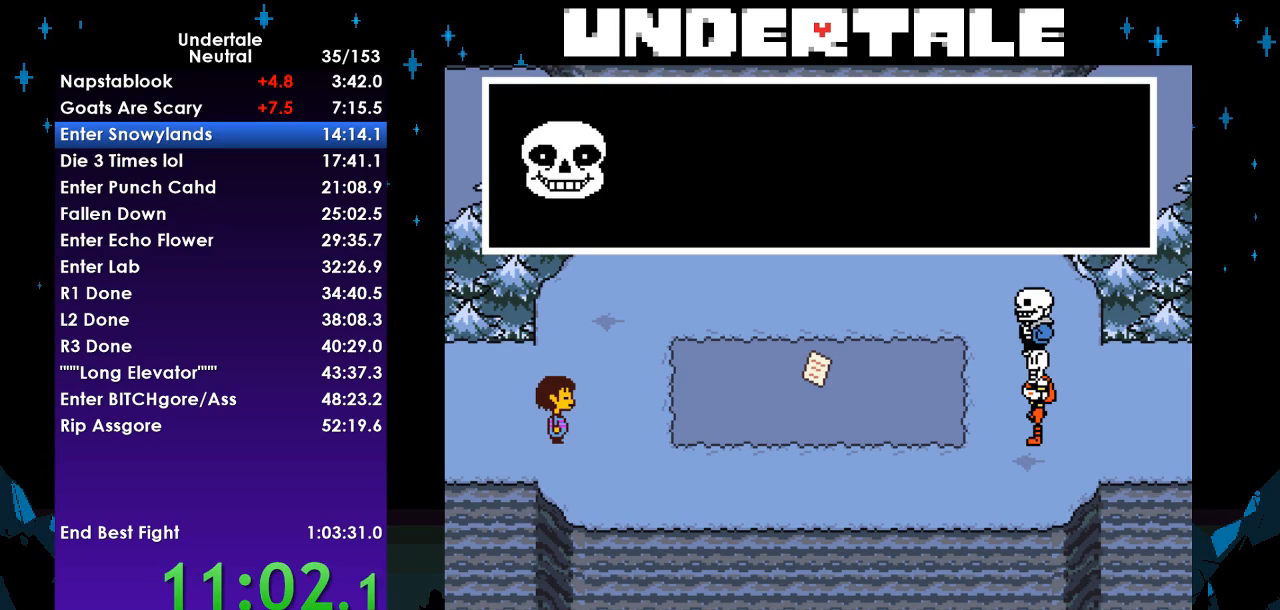
{"keys": ["return", "right", "shift"], "events": [[33, "shift", "down"], [67, "return", "up"], [67, "z", "down"], [100, "shift", "up"], [100, "x", "down"], [167, "z", "up"], [200, "return", "down"], [200, "x", "up"], [267, "shift", "down"], [300, "return", "up"], [300, "z", "down"], [333, "shift", "up"], [333, "x", "down"], [400, "z", "up"], [433, "return", "down"], [433, "x", "up"], [500, "shift", "down"]]}
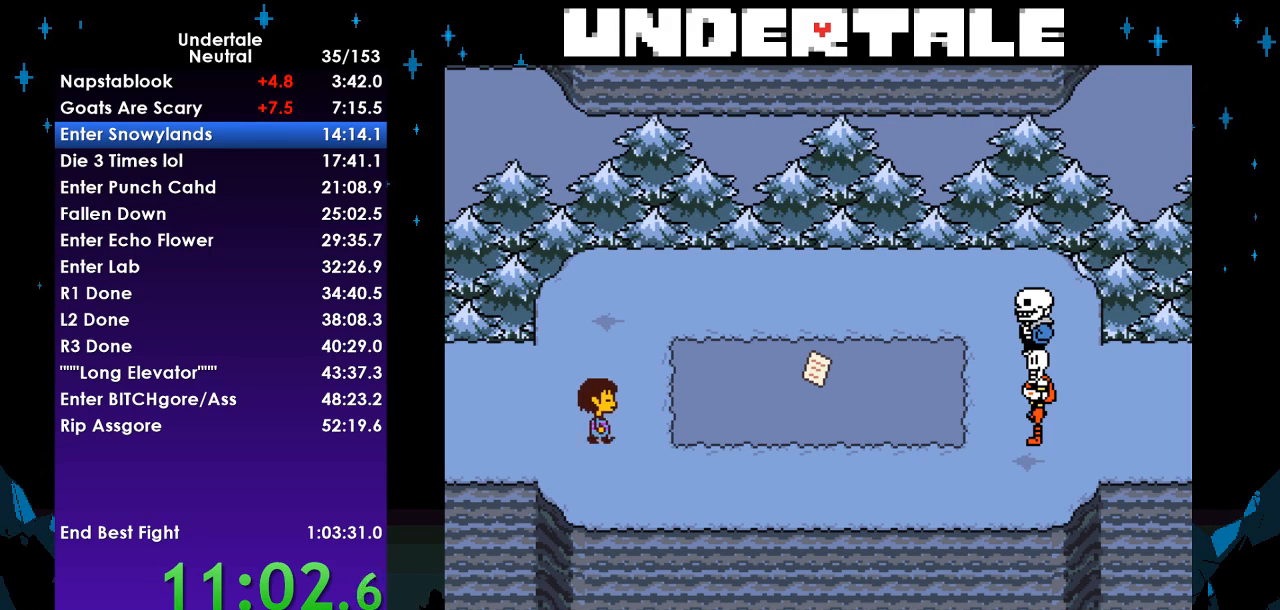
{"keys": ["right"], "events": [[33, "return", "up"], [33, "z", "down"], [100, "shift", "up"], [100, "x", "down"], [133, "z", "up"], [167, "return", "down"], [167, "x", "up"], [233, "shift", "down"], [333, "return", "up"], [333, "shift", "up"]]}
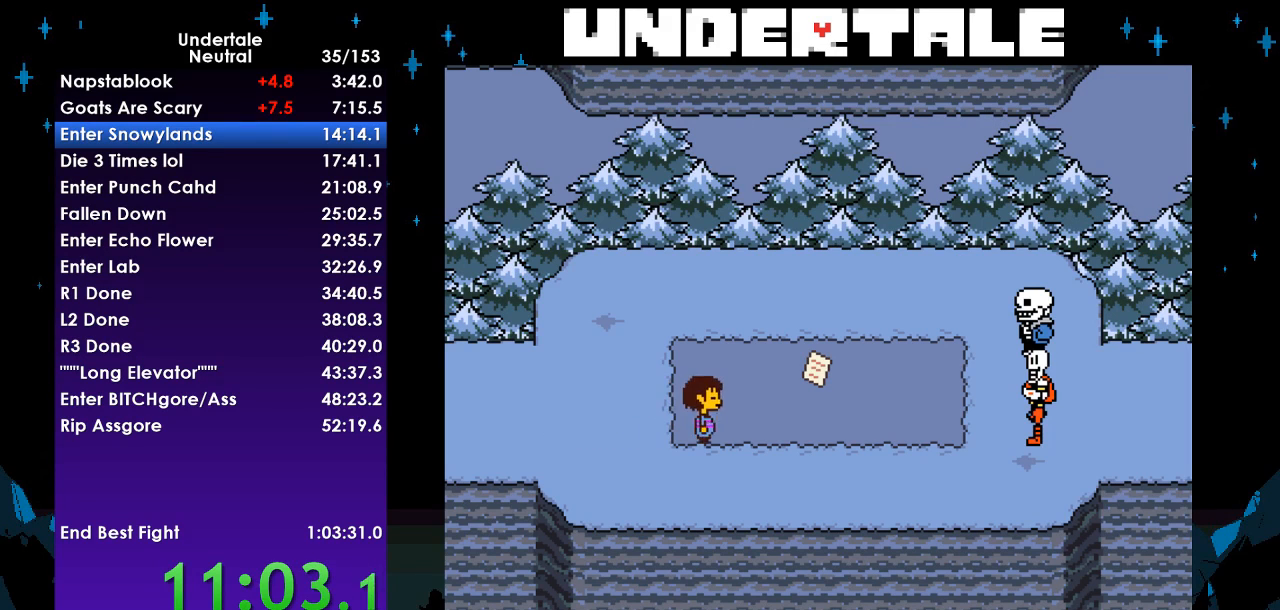
{"keys": ["right"], "events": []}
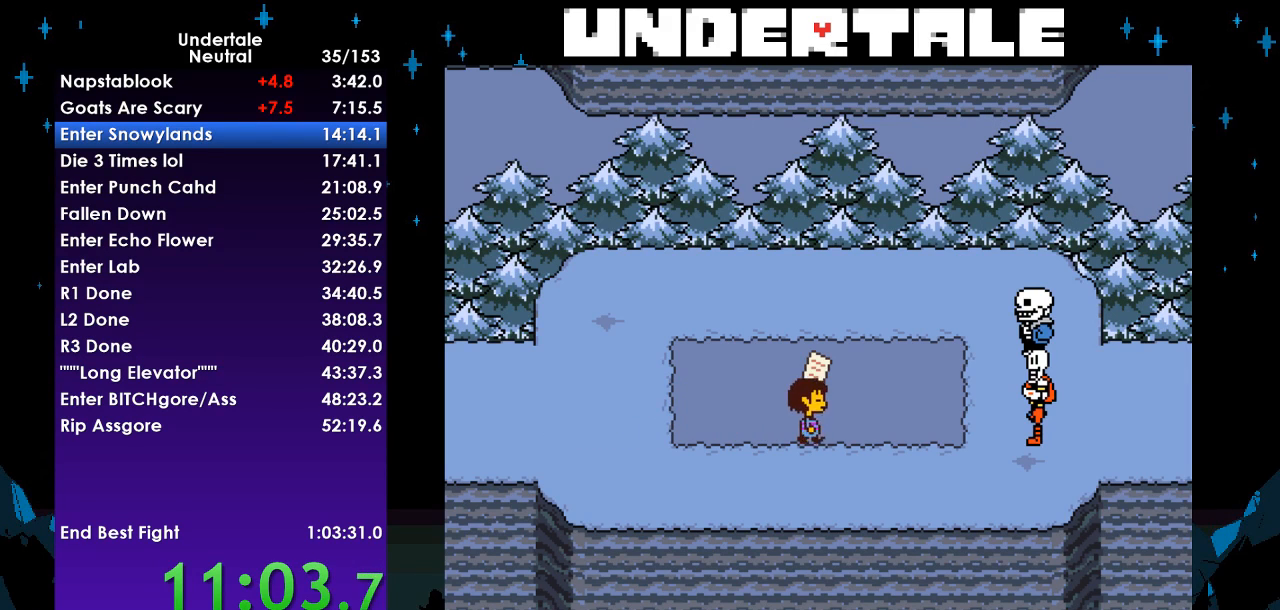
{"keys": ["right"], "events": [[400, "up", "down"], [433, "up", "up"]]}
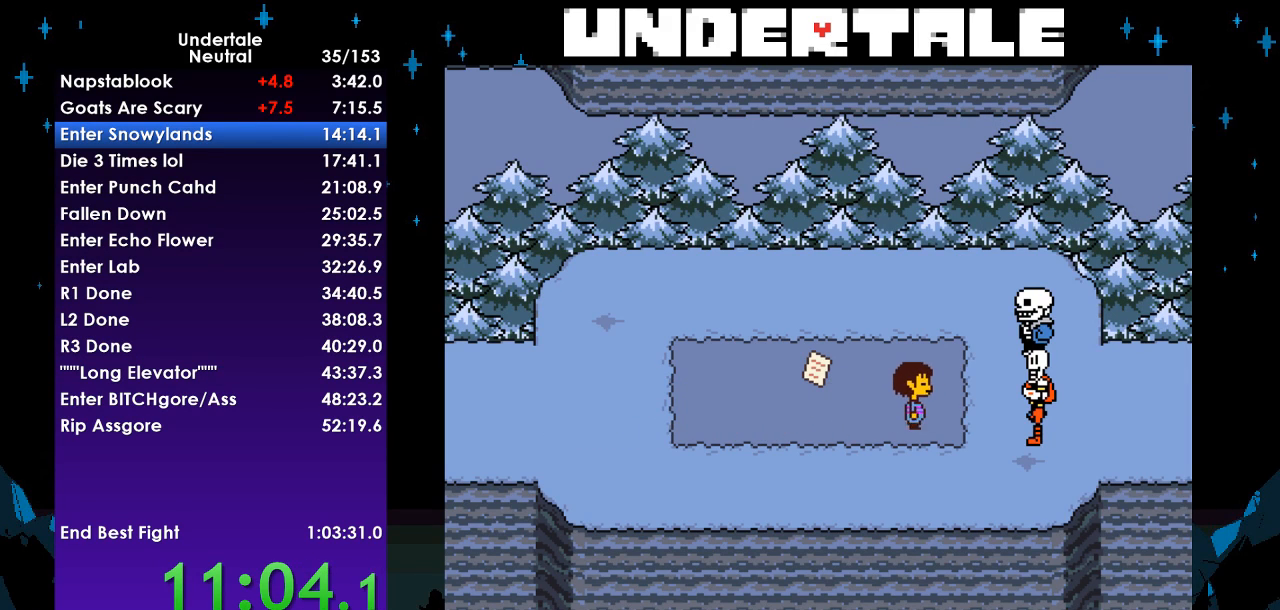
{"keys": ["return", "right"], "events": [[133, "z", "down"], [233, "x", "down"], [233, "z", "up"], [267, "return", "down"], [267, "x", "up"], [333, "shift", "down"], [367, "return", "up"], [400, "shift", "up"], [400, "z", "down"], [467, "x", "down"], [467, "z", "up"], [500, "return", "down"], [500, "x", "up"]]}
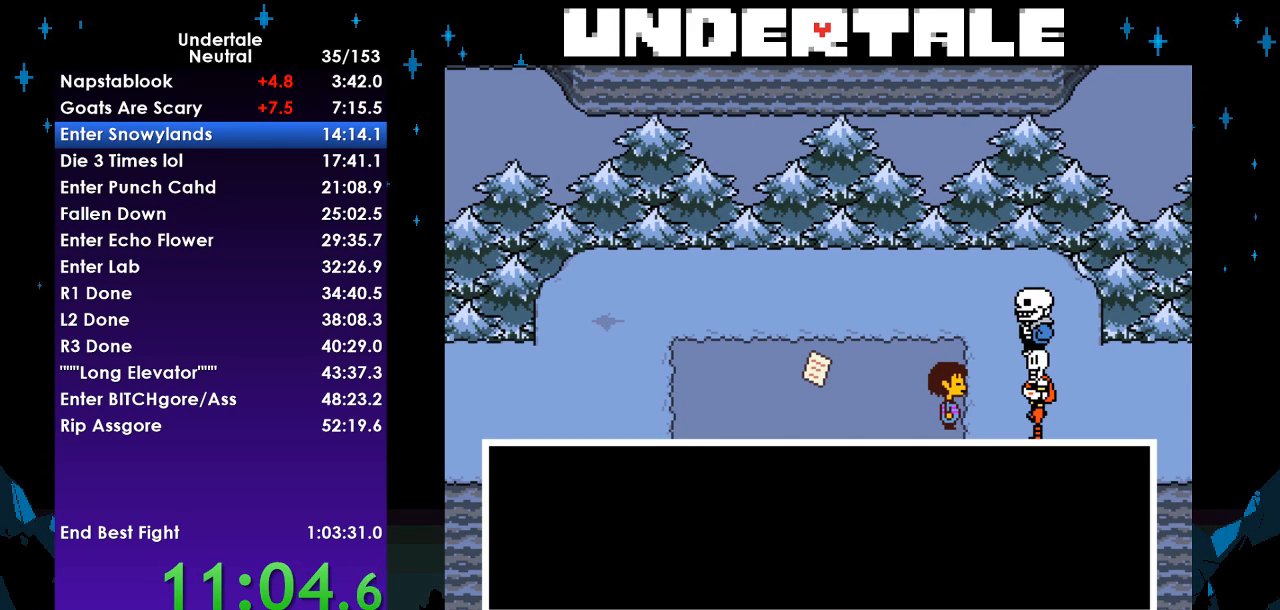
{"keys": ["return", "right", "x"], "events": [[67, "shift", "down"], [100, "return", "up"], [133, "shift", "up"], [133, "z", "down"], [200, "x", "down"], [233, "return", "down"], [233, "x", "up"], [233, "z", "up"], [300, "shift", "down"], [367, "return", "up"], [367, "shift", "up"], [367, "z", "down"], [433, "x", "down"], [467, "return", "down"], [467, "z", "up"]]}
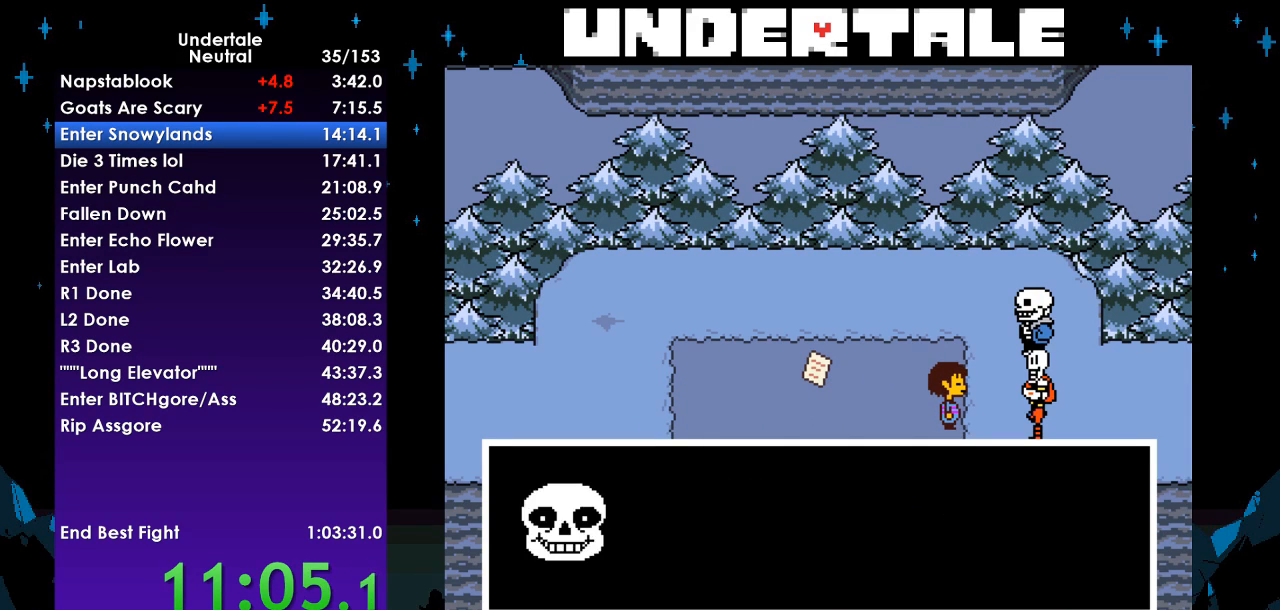
{"keys": ["return", "right"], "events": [[33, "shift", "down"], [33, "x", "up"], [100, "return", "up"], [100, "shift", "up"], [100, "z", "down"], [167, "x", "down"], [200, "return", "down"], [200, "z", "up"], [267, "x", "up"], [300, "shift", "down"], [333, "return", "up"], [333, "shift", "up"], [333, "z", "down"], [400, "x", "down"], [433, "return", "down"], [433, "z", "up"], [500, "x", "up"]]}
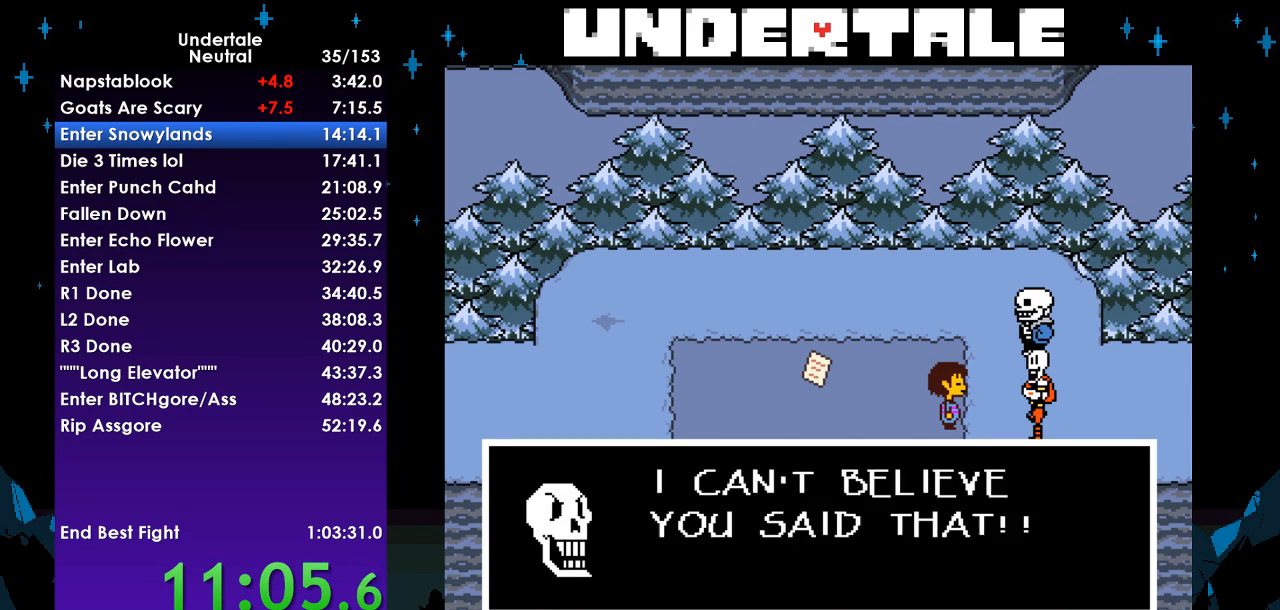
{"keys": ["return", "right", "shift"], "events": [[33, "shift", "down"], [67, "return", "up"], [67, "shift", "up"], [67, "z", "down"], [133, "x", "down"], [133, "z", "up"], [167, "return", "down"], [233, "shift", "down"], [233, "x", "up"], [267, "return", "up"], [300, "shift", "up"], [300, "z", "down"], [367, "x", "down"], [367, "z", "up"], [400, "return", "down"], [400, "x", "up"], [467, "shift", "down"]]}
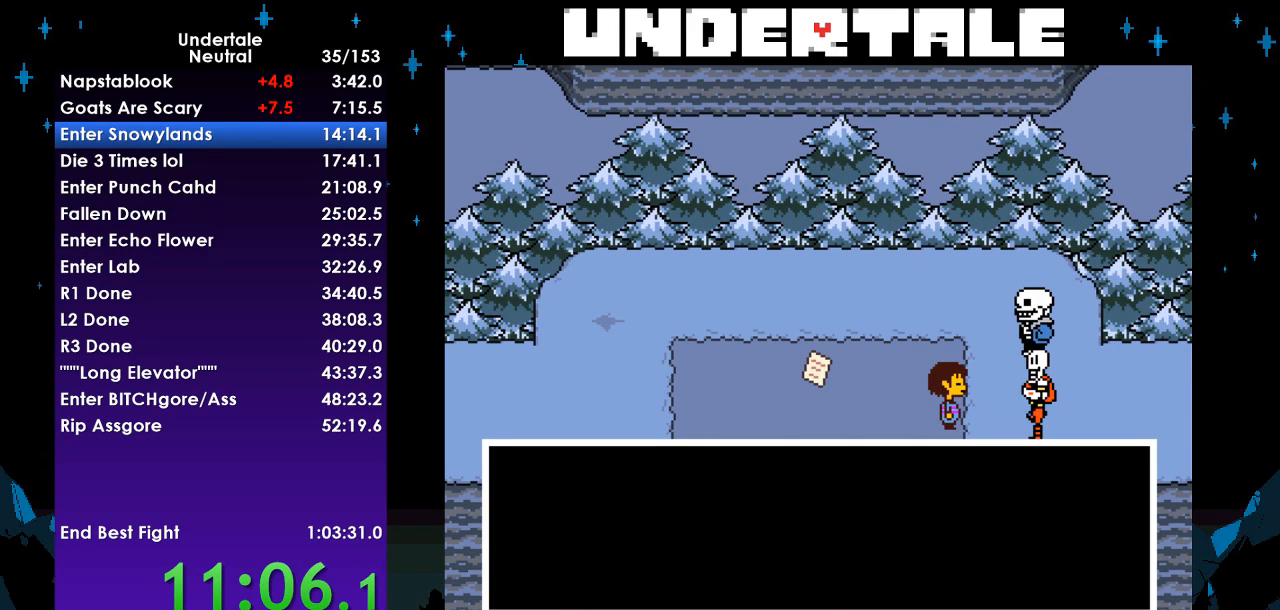
{"keys": ["return", "shift"], "events": [[67, "return", "up"], [67, "shift", "up"], [67, "z", "down"], [100, "x", "down"], [133, "return", "down"], [133, "z", "up"], [200, "shift", "down"], [200, "x", "up"], [233, "return", "up"], [300, "shift", "up"], [300, "z", "down"], [333, "x", "down"], [333, "z", "up"], [367, "return", "down"], [433, "shift", "down"], [433, "x", "up"], [467, "right", "up"]]}
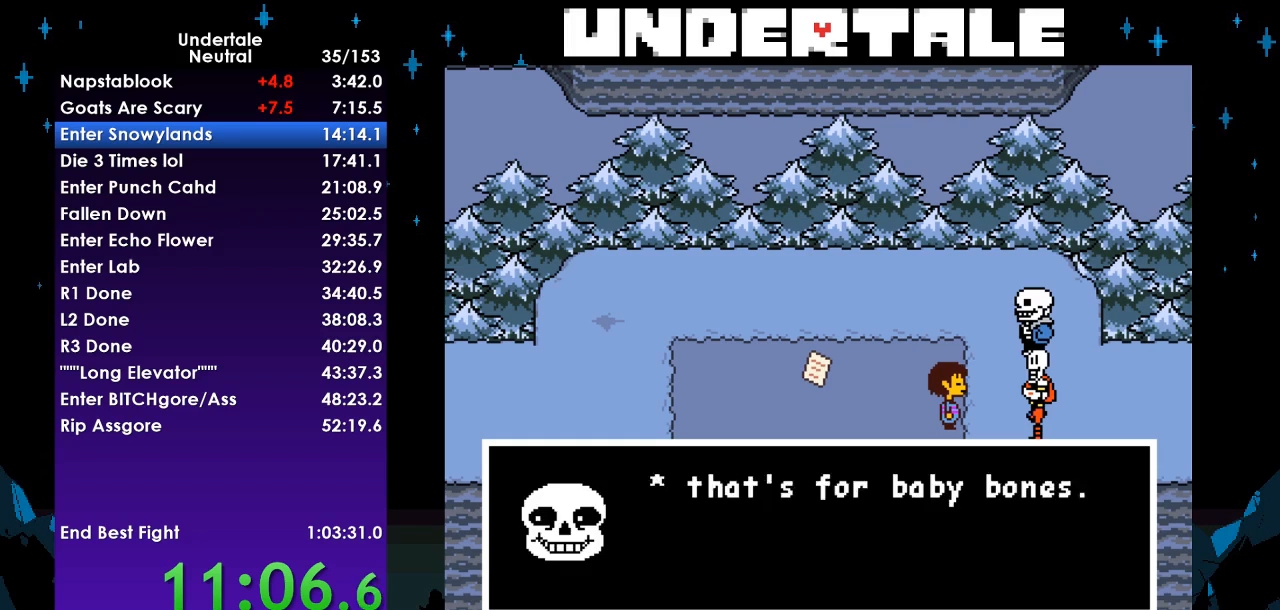
{"keys": ["shift"], "events": [[33, "return", "up"], [33, "shift", "up"], [33, "z", "down"], [67, "x", "down"], [100, "z", "up"], [167, "return", "down"], [167, "x", "up"], [200, "shift", "down"], [267, "return", "up"], [300, "shift", "up"], [300, "x", "down"], [300, "z", "down"], [333, "z", "up"], [400, "return", "down"], [400, "x", "up"], [433, "shift", "down"], [500, "return", "up"]]}
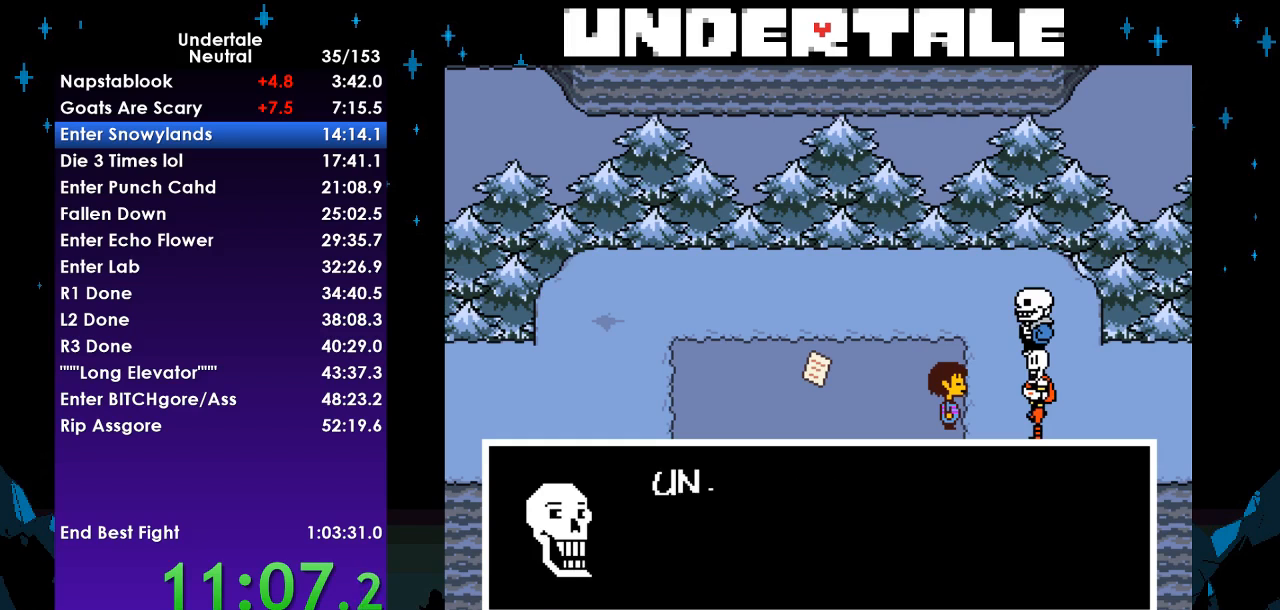
{"keys": ["shift"], "events": [[33, "shift", "up"], [33, "z", "down"], [100, "x", "down"], [133, "return", "down"], [133, "x", "up"], [133, "z", "up"], [233, "return", "up"], [233, "shift", "down"], [267, "shift", "up"], [267, "z", "down"], [333, "x", "down"], [367, "z", "up"], [400, "return", "down"], [400, "x", "up"], [500, "return", "up"], [500, "shift", "down"]]}
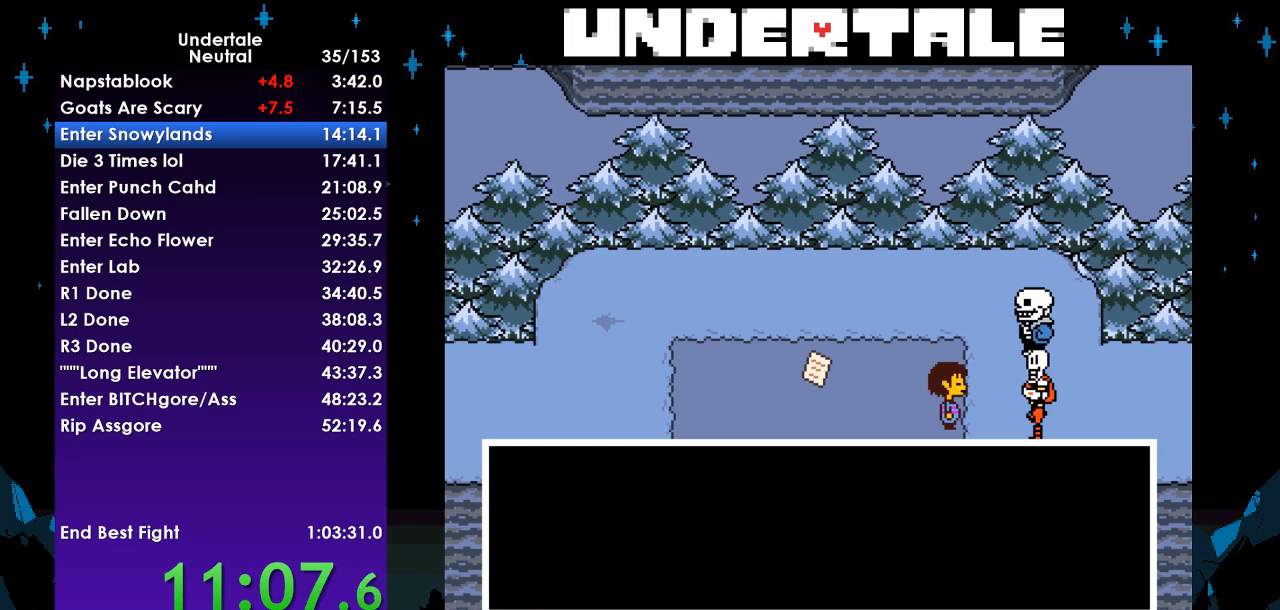
{"keys": ["shift"], "events": [[67, "shift", "up"], [67, "z", "down"], [100, "x", "down"], [100, "z", "up"], [133, "return", "down"], [133, "x", "up"], [233, "shift", "down"], [300, "return", "up"], [300, "shift", "up"], [300, "z", "down"], [333, "x", "down"], [367, "z", "up"], [433, "return", "down"], [433, "x", "up"], [467, "return", "up"], [467, "shift", "down"]]}
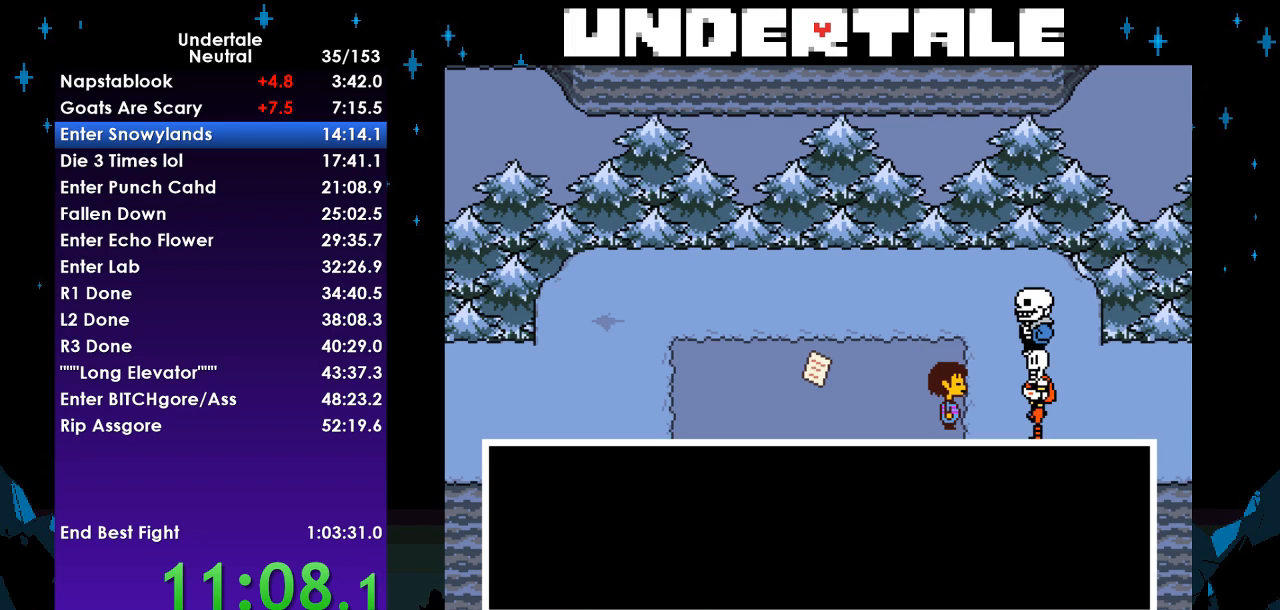
{"keys": ["shift", "z"], "events": [[33, "z", "down"], [67, "shift", "up"], [67, "x", "down"], [100, "z", "up"], [167, "return", "down"], [167, "x", "up"], [200, "shift", "down"], [267, "return", "up"], [267, "z", "down"], [300, "shift", "up"], [300, "x", "down"], [333, "z", "up"], [400, "return", "down"], [400, "x", "up"], [500, "return", "up"], [500, "shift", "down"], [500, "z", "down"]]}
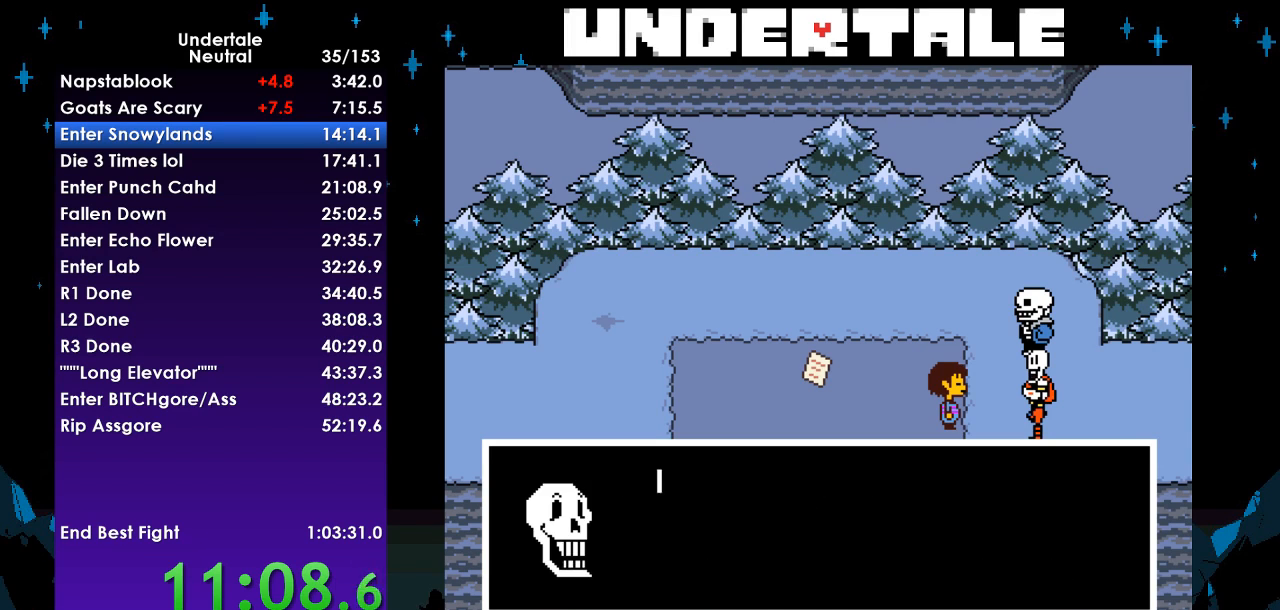
{"keys": ["x", "z"], "events": [[33, "shift", "up"], [33, "x", "down"], [67, "z", "up"], [133, "return", "down"], [133, "x", "up"], [233, "return", "up"], [233, "shift", "down"], [267, "shift", "up"], [267, "x", "down"], [267, "z", "down"], [300, "z", "up"], [367, "return", "down"], [367, "x", "up"], [400, "shift", "down"], [467, "return", "up"], [500, "shift", "up"], [500, "x", "down"], [500, "z", "down"]]}
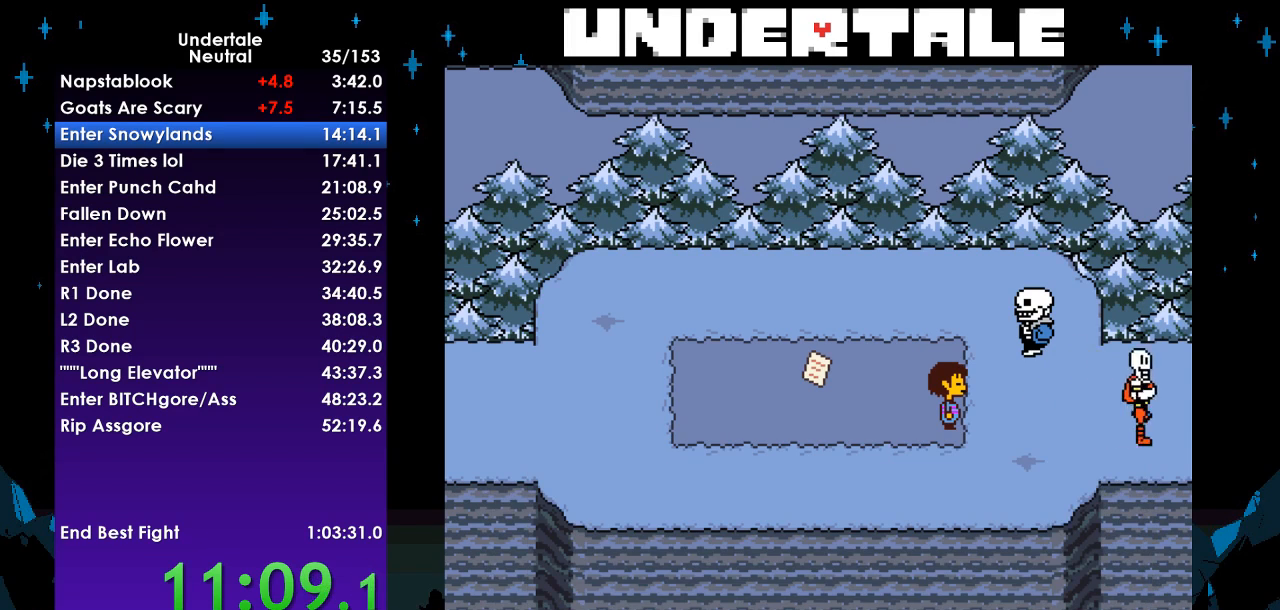
{"keys": ["right"], "events": [[67, "z", "up"], [100, "return", "down"], [100, "x", "up"], [200, "return", "up"], [233, "right", "down"], [233, "up", "down"], [300, "up", "up"], [333, "up", "down"], [367, "up", "up"]]}
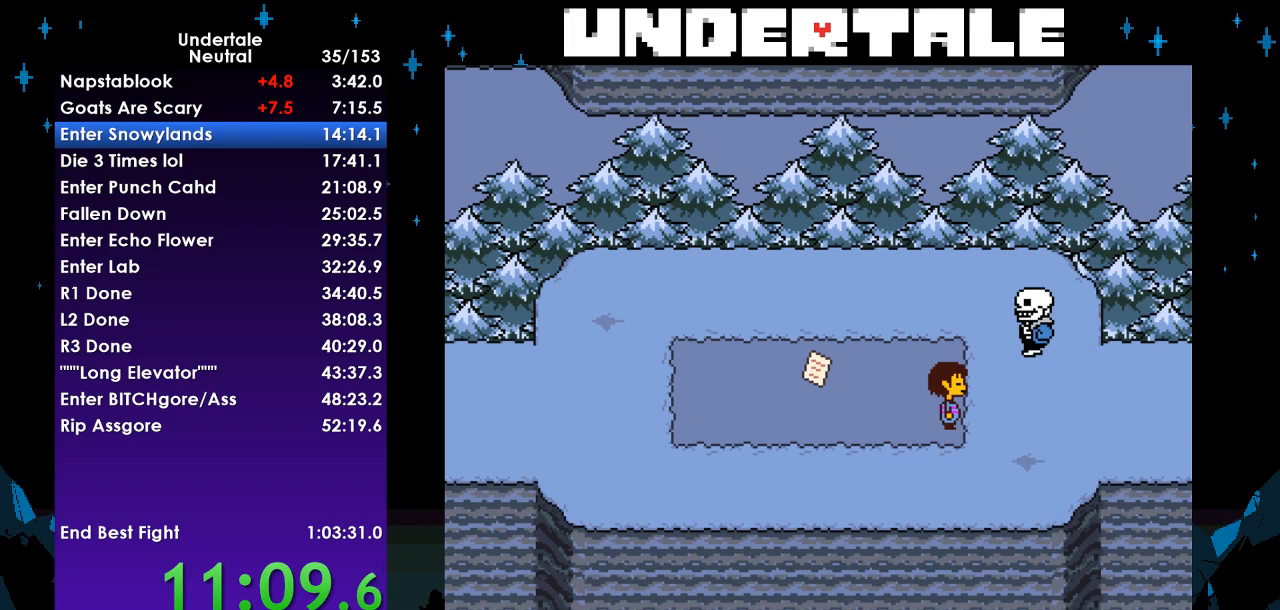
{"keys": ["right"], "events": []}
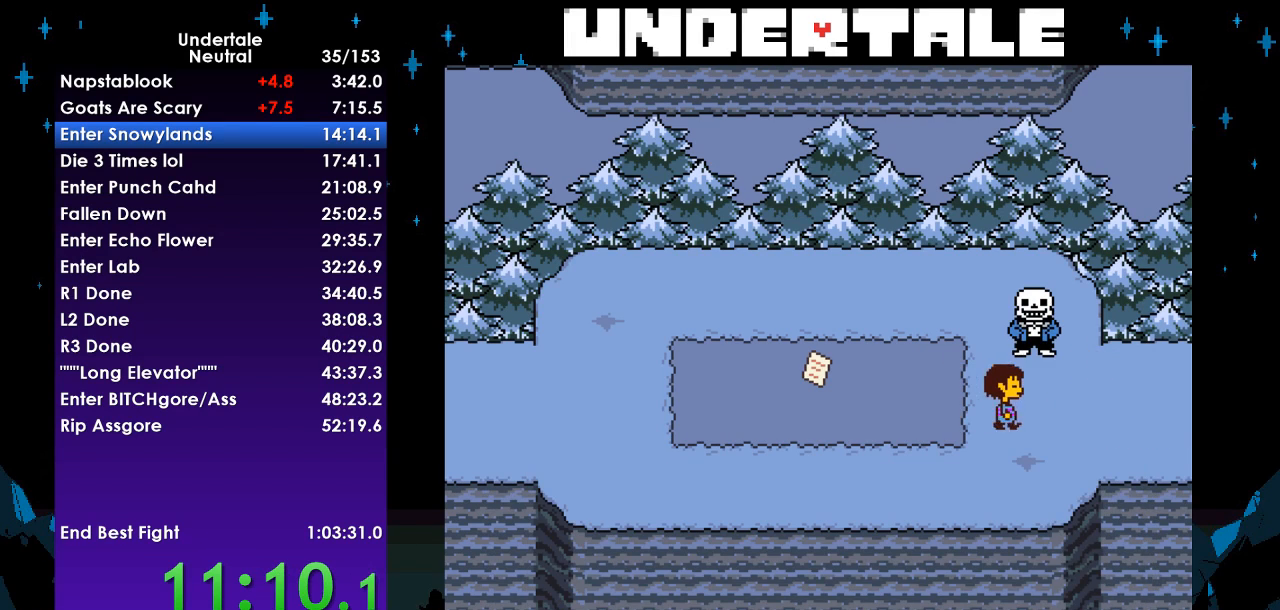
{"keys": ["right"], "events": []}
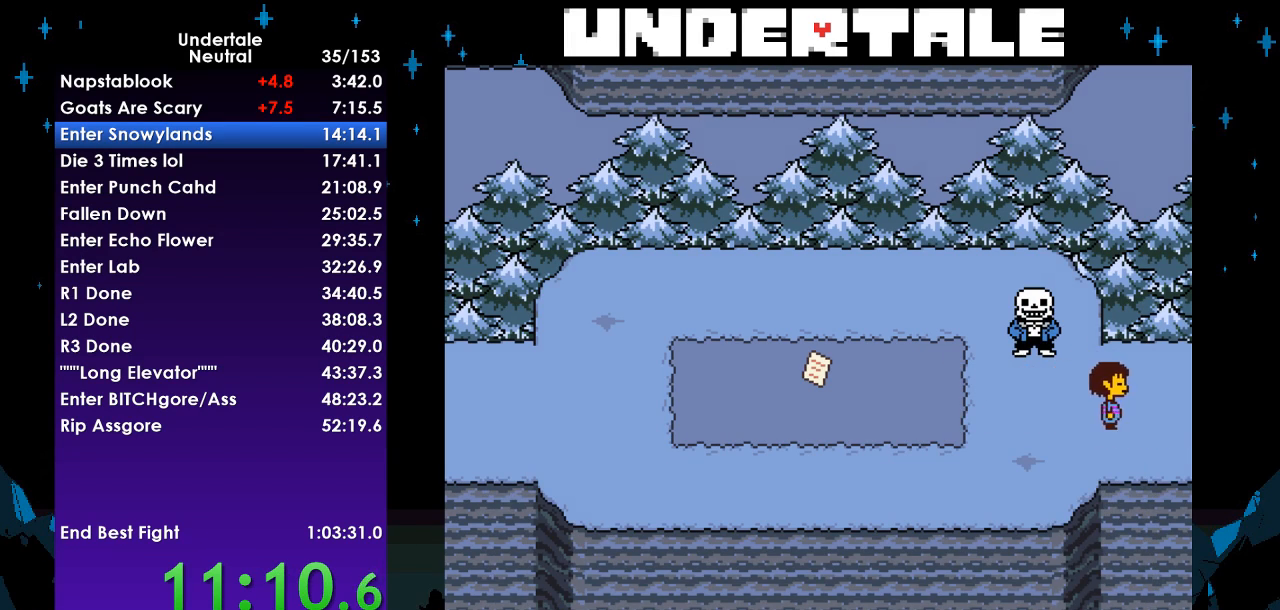
{"keys": ["right"], "events": []}
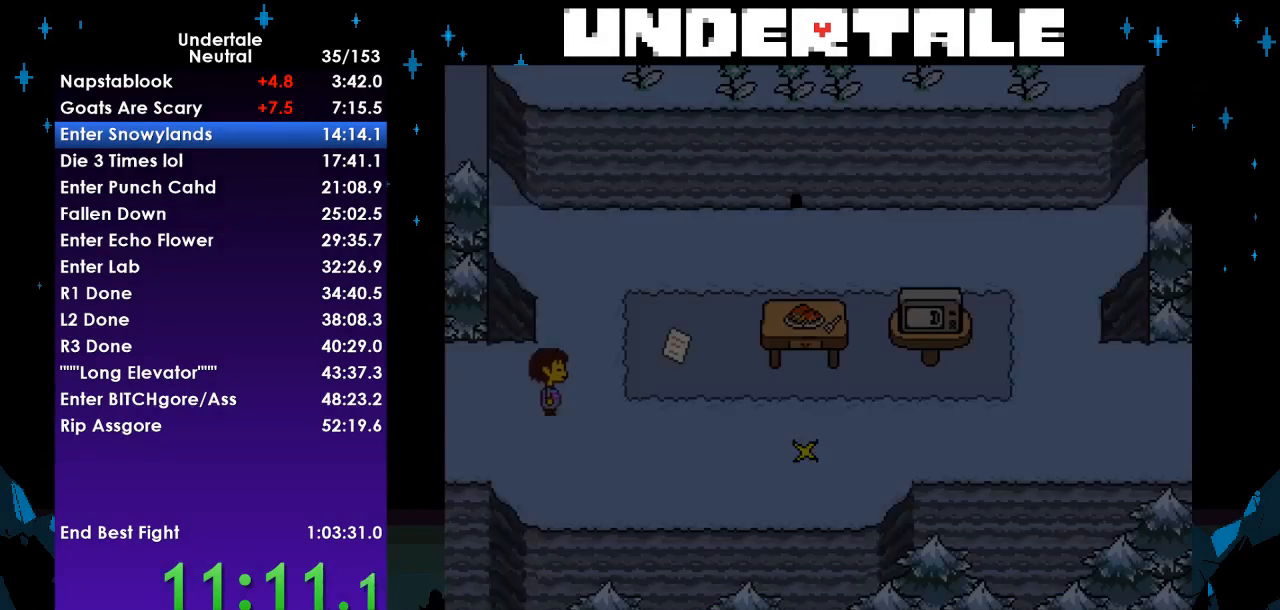
{"keys": ["right"], "events": []}
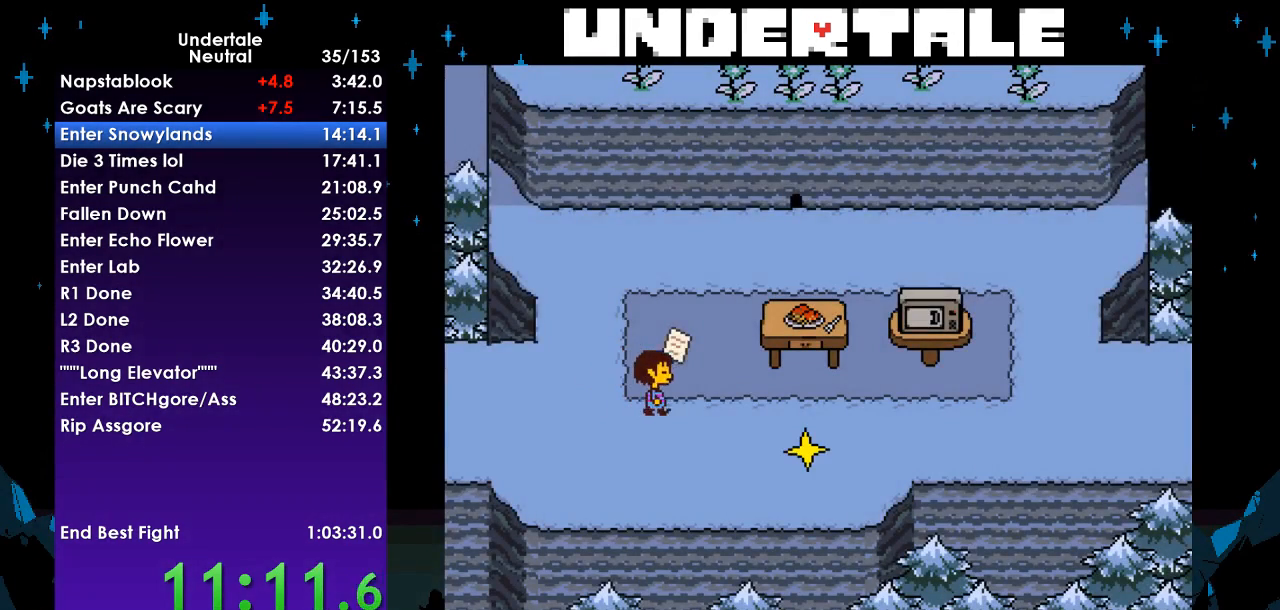
{"keys": ["right"], "events": []}
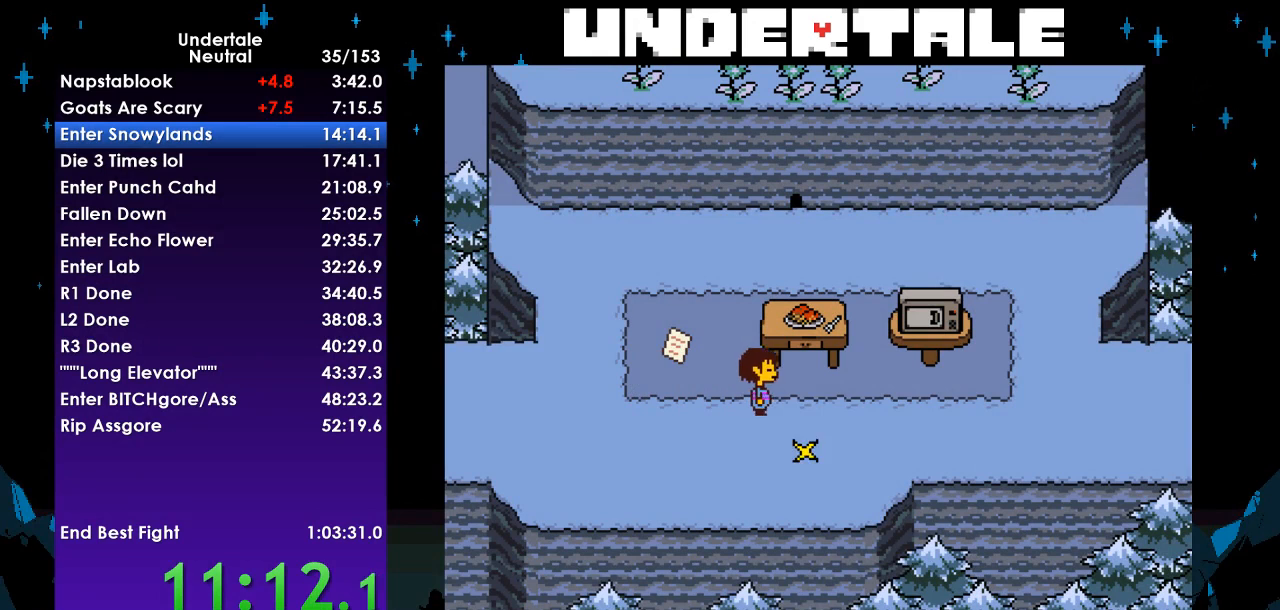
{"keys": ["right"], "events": []}
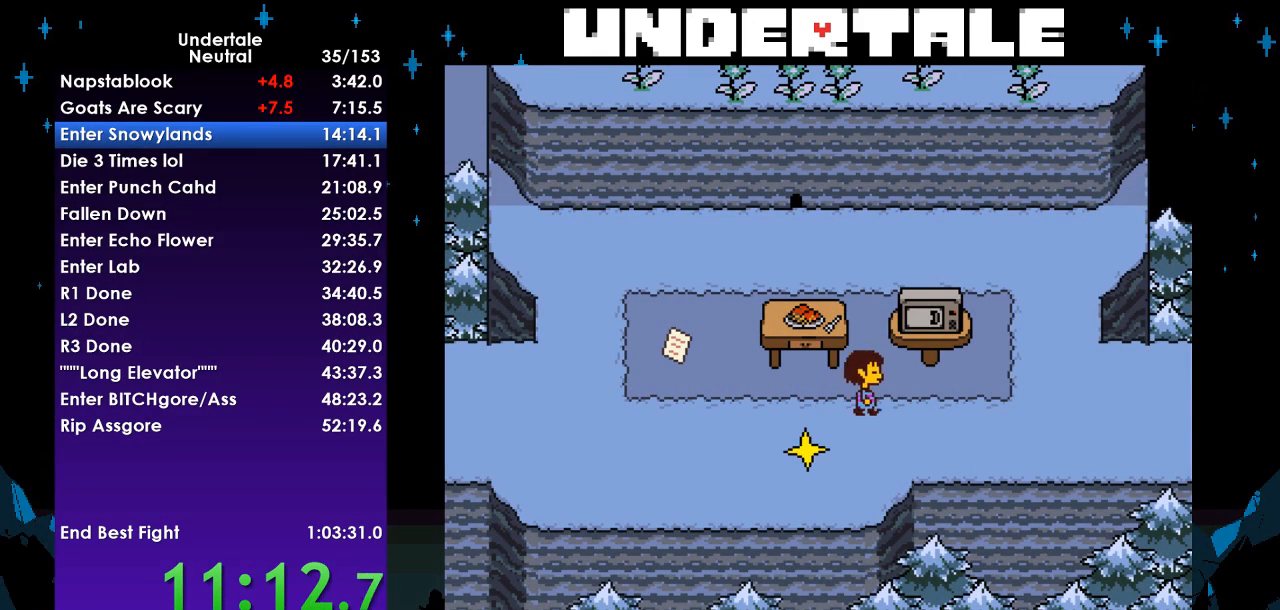
{"keys": ["right"], "events": []}
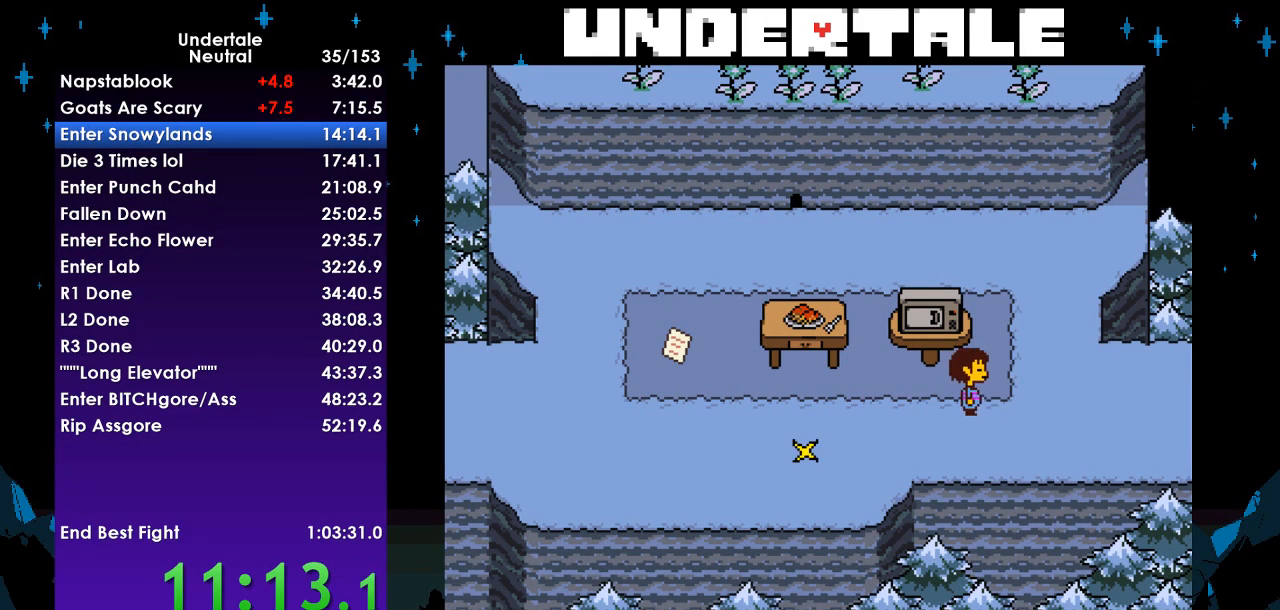
{"keys": ["right"], "events": []}
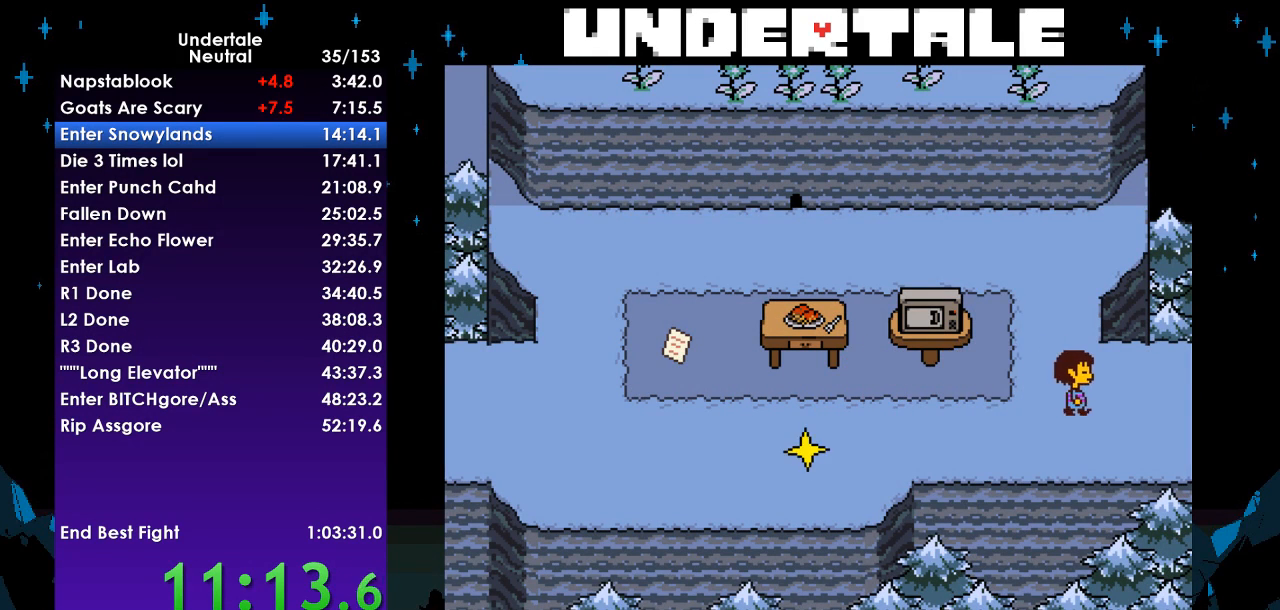
{"keys": ["right"], "events": []}